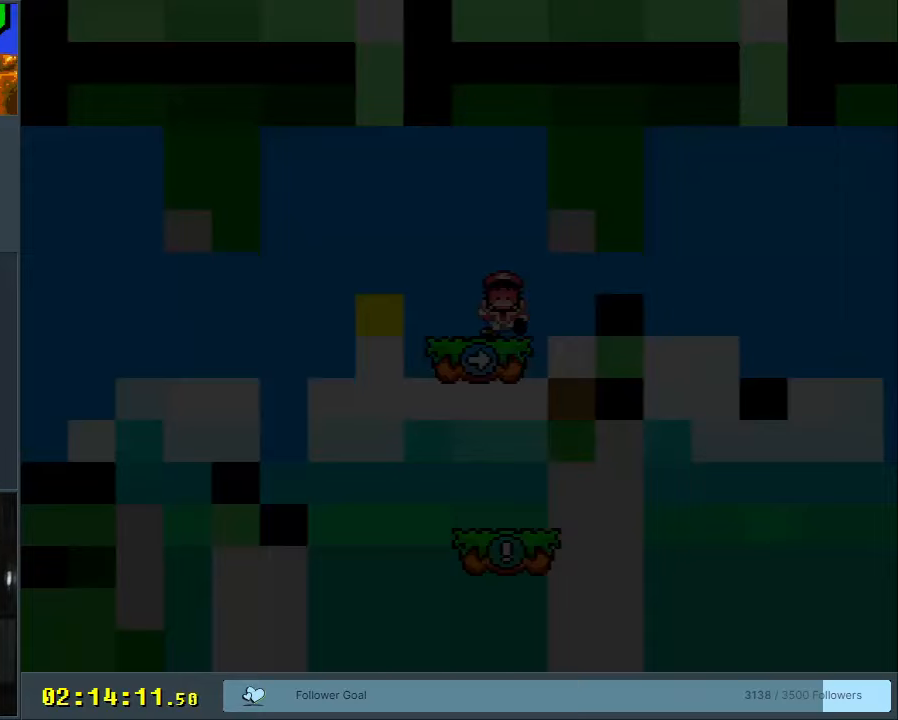
Gameplay with a controller (Nintendo layout); each line is a JSON object with the inputs held at the frame after it. "events" lists button and stick changes between this image and that frame as [ms after this image, input, new state], when the widget could be followed in between. Not read: L3 R3.
{"buttons": [], "events": []}
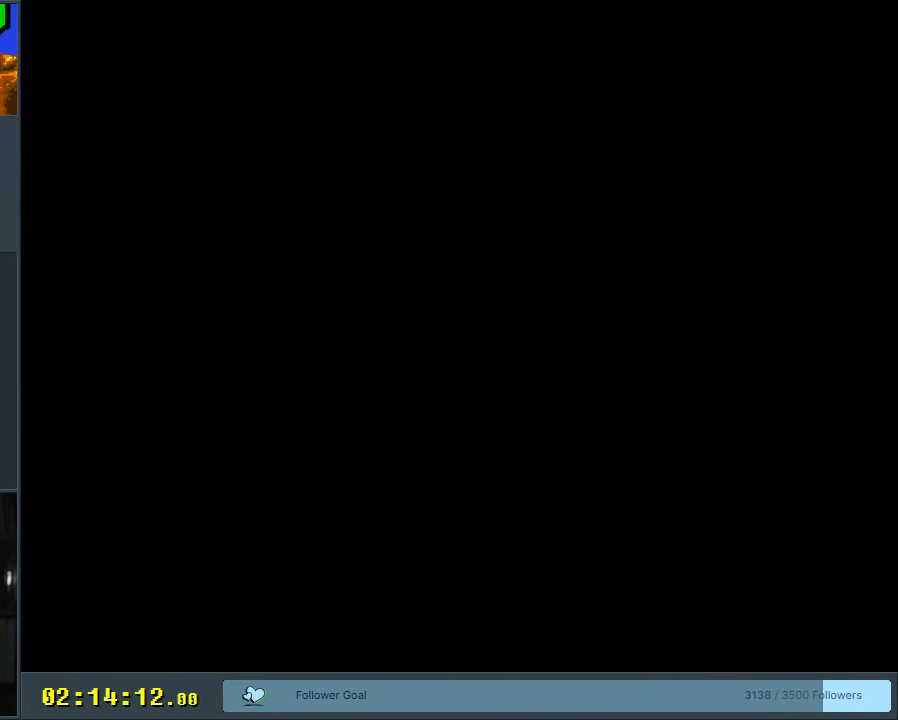
{"buttons": [], "events": []}
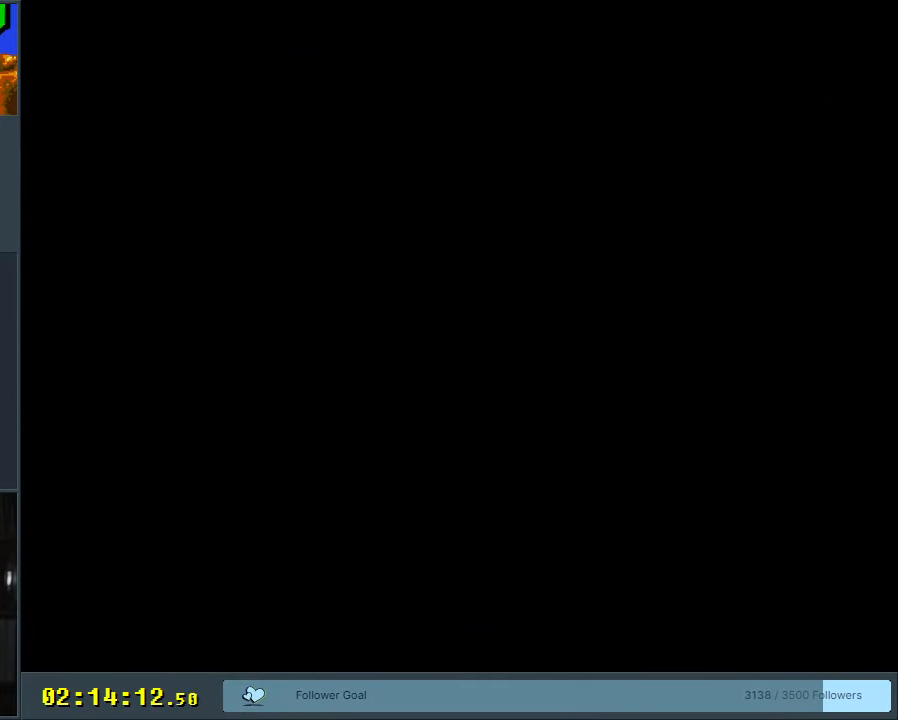
{"buttons": [], "events": []}
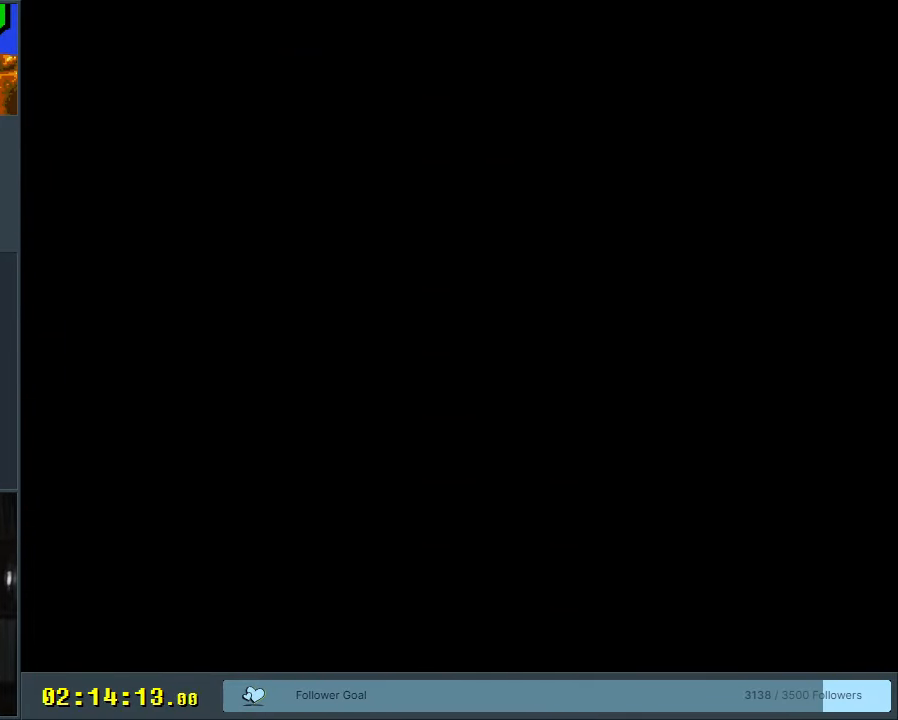
{"buttons": ["X"], "events": [[17, "DPAD_RIGHT", "down"], [50, "DPAD_RIGHT", "up"], [417, "X", "down"]]}
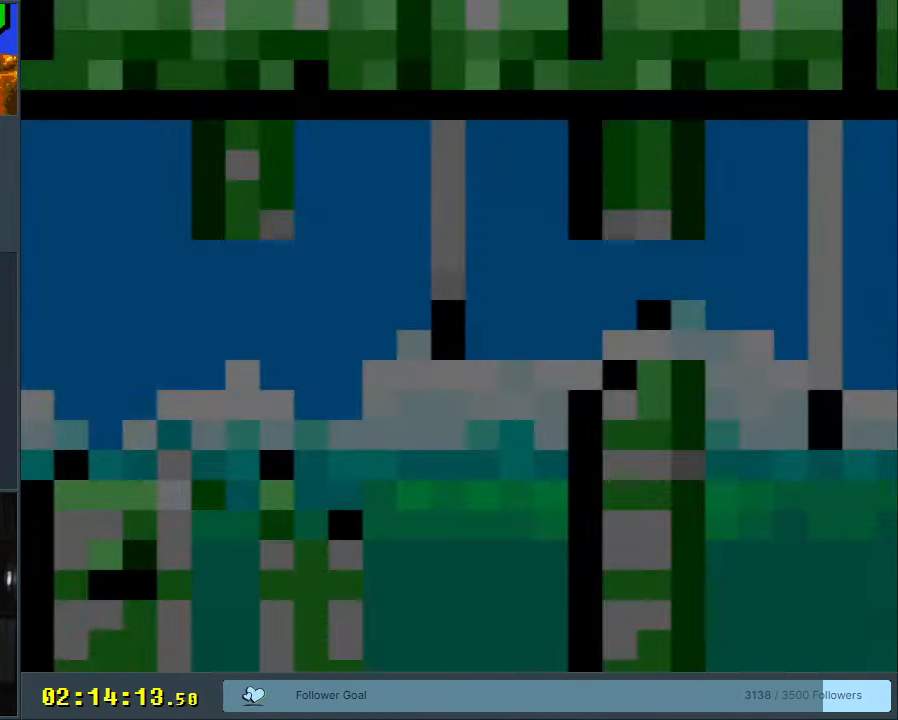
{"buttons": ["X", "DPAD_RIGHT"], "events": [[17, "X", "up"], [150, "X", "down"], [400, "DPAD_RIGHT", "down"]]}
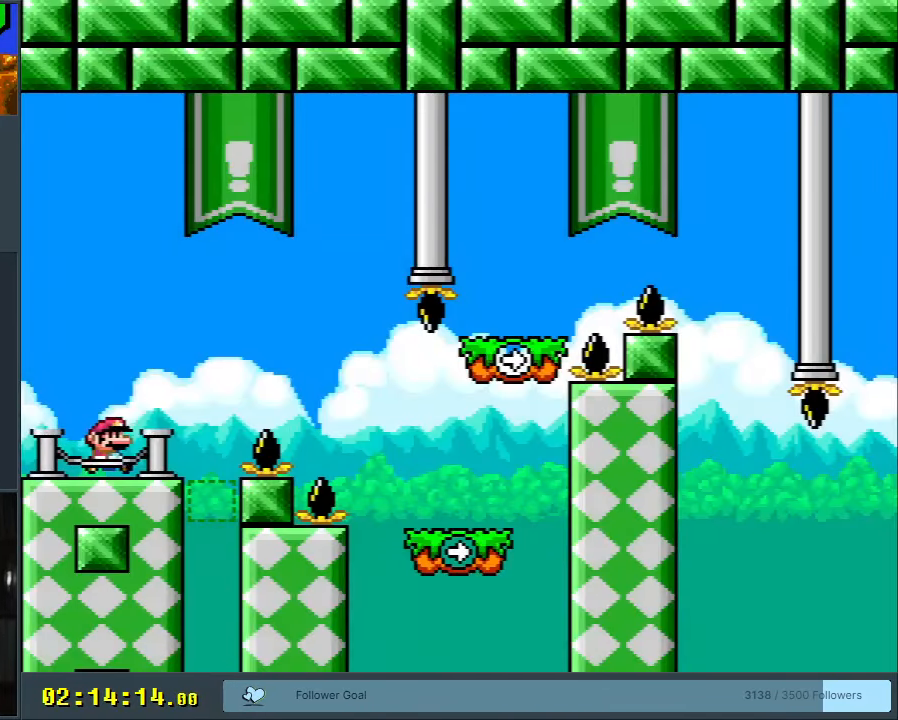
{"buttons": ["A", "X", "DPAD_RIGHT"], "events": [[50, "A", "down"], [200, "A", "up"], [267, "A", "down"]]}
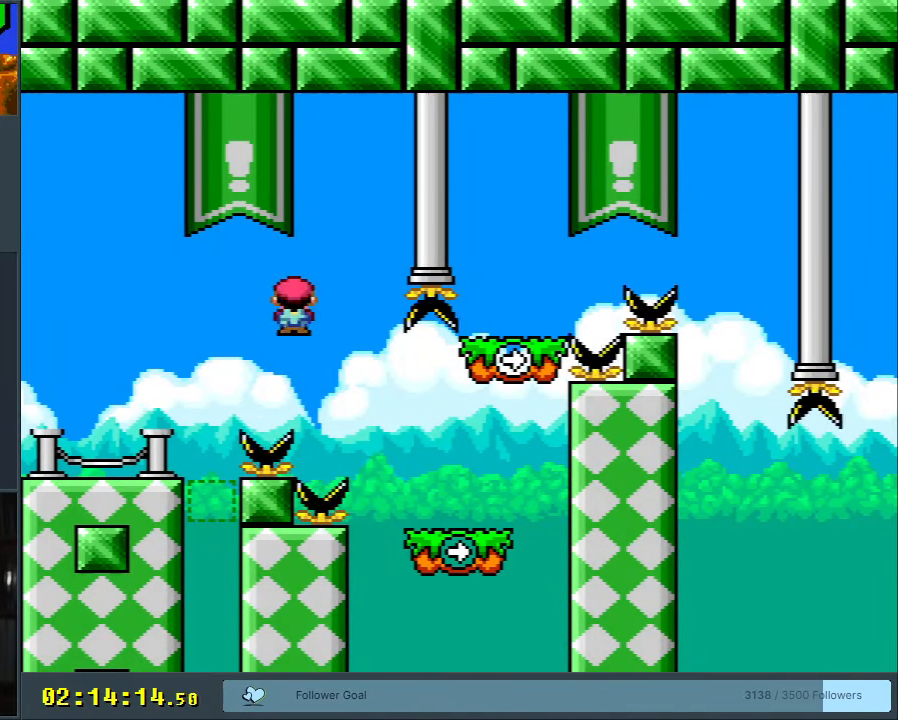
{"buttons": ["B", "Y", "DPAD_LEFT"], "events": [[50, "A", "up"], [83, "X", "up"], [83, "Y", "down"], [317, "DPAD_RIGHT", "up"], [367, "B", "down"], [400, "DPAD_LEFT", "down"]]}
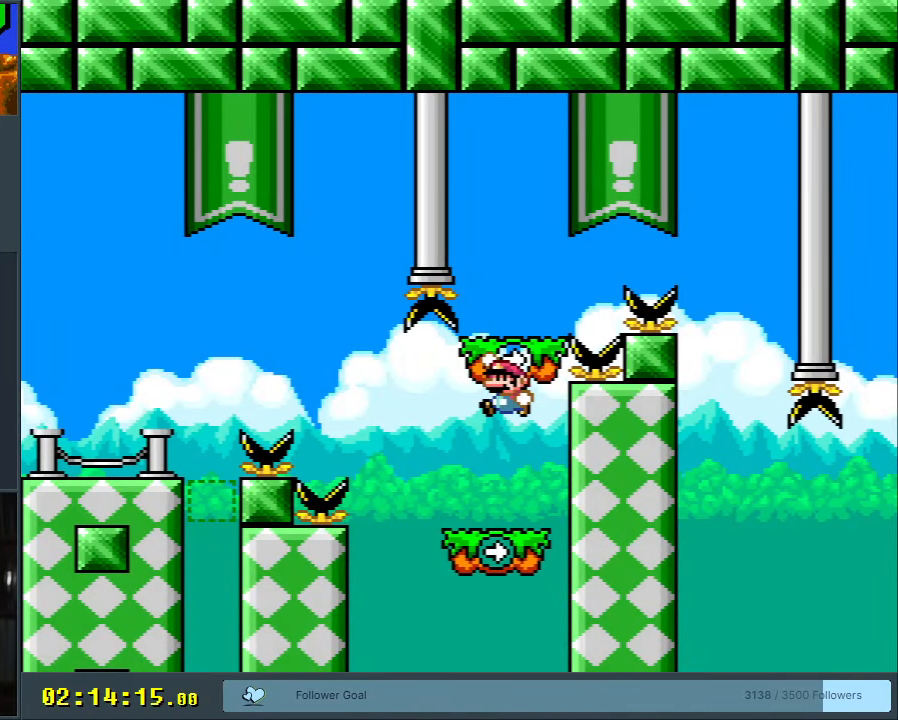
{"buttons": ["B", "Y", "DPAD_RIGHT"], "events": [[33, "B", "up"], [67, "DPAD_LEFT", "up"], [100, "DPAD_RIGHT", "down"], [250, "B", "down"], [383, "B", "up"], [500, "B", "down"]]}
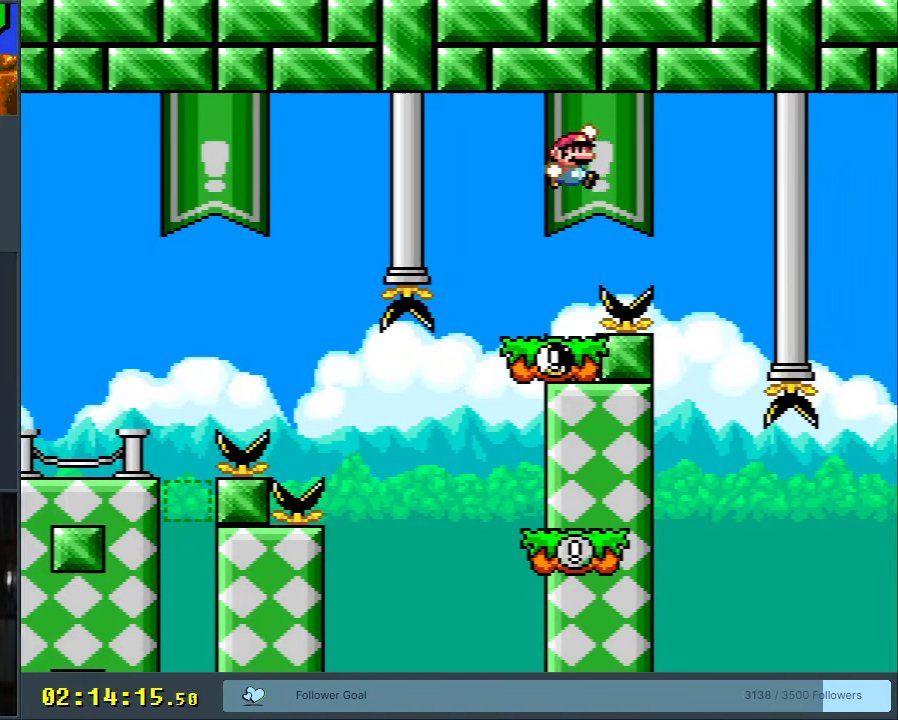
{"buttons": ["Y", "DPAD_UP"], "events": [[100, "B", "up"], [167, "DPAD_RIGHT", "up"], [250, "DPAD_LEFT", "down"], [500, "DPAD_LEFT", "up"], [500, "DPAD_UP", "down"]]}
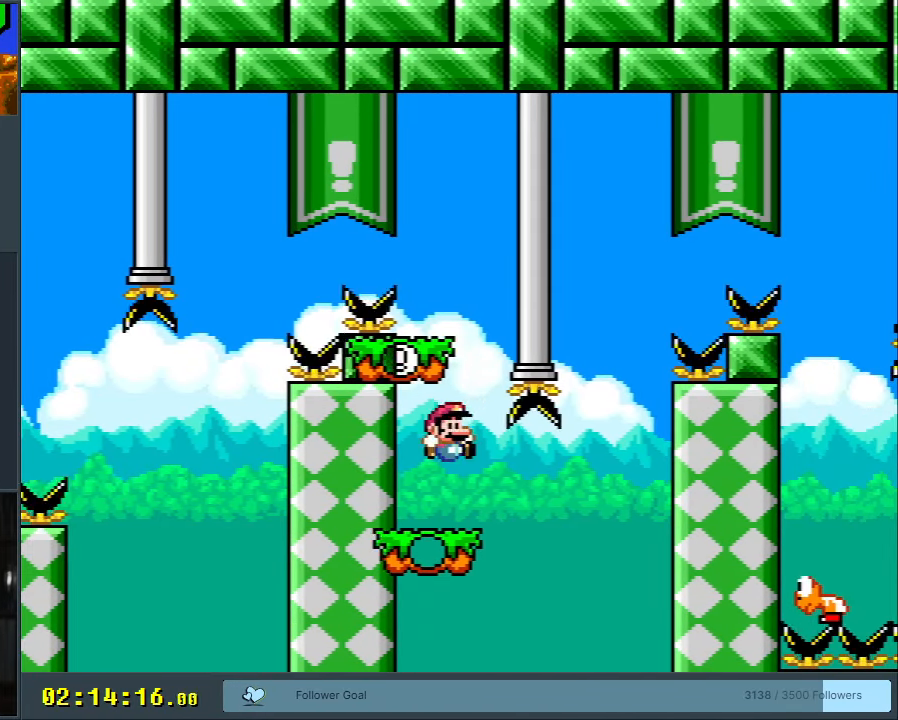
{"buttons": ["B", "Y", "DPAD_LEFT"], "events": [[17, "DPAD_RIGHT", "down"], [17, "DPAD_UP", "up"], [333, "B", "down"], [417, "DPAD_RIGHT", "up"], [417, "DPAD_UP", "down"], [450, "DPAD_LEFT", "down"], [450, "DPAD_UP", "up"]]}
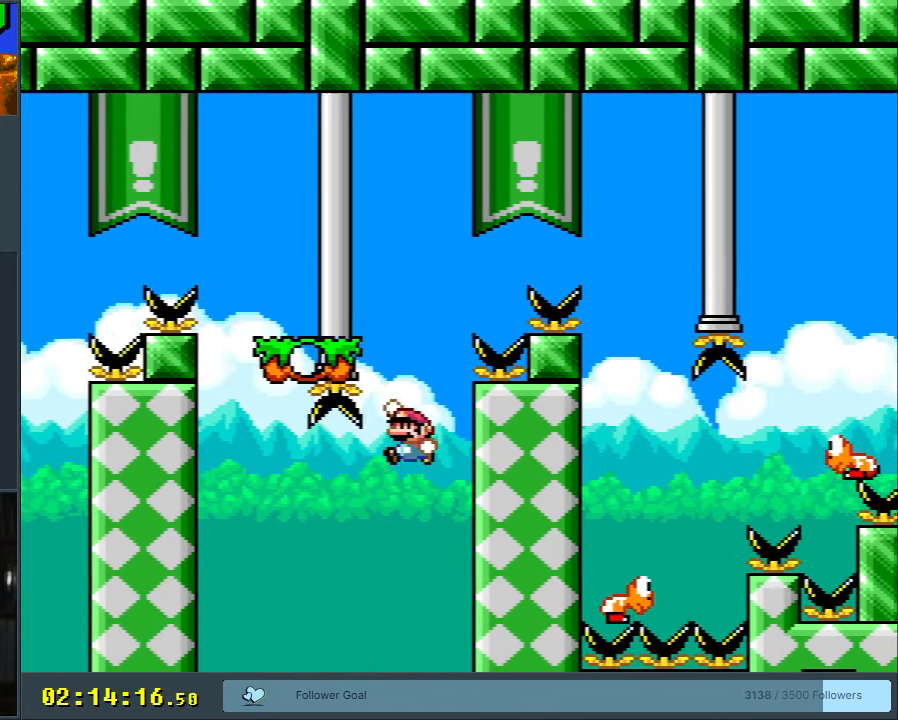
{"buttons": ["B", "Y", "DPAD_RIGHT"], "events": [[183, "B", "up"], [183, "DPAD_LEFT", "up"], [233, "DPAD_RIGHT", "down"], [317, "B", "down"]]}
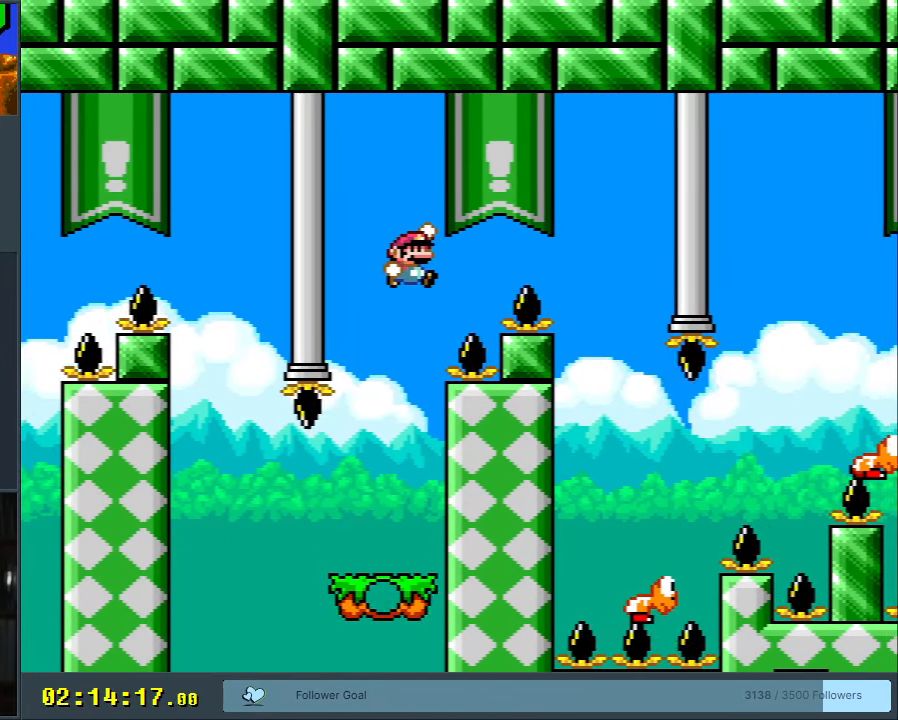
{"buttons": ["Y", "DPAD_LEFT"], "events": [[333, "DPAD_RIGHT", "up"], [383, "B", "up"], [383, "DPAD_LEFT", "down"]]}
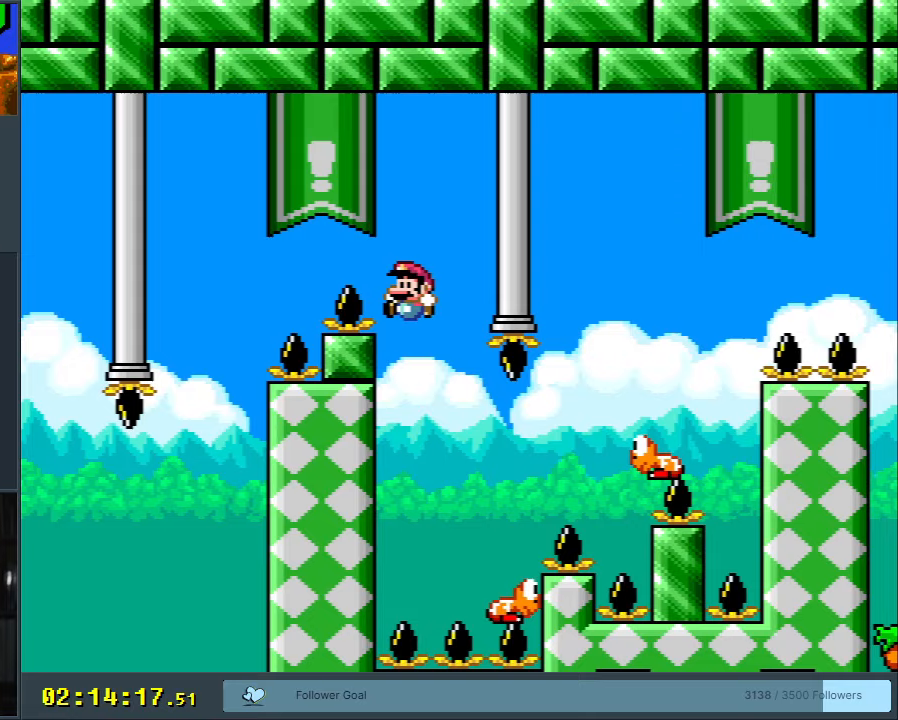
{"buttons": ["Y", "DPAD_RIGHT"], "events": [[33, "DPAD_LEFT", "up"], [50, "DPAD_RIGHT", "down"], [133, "B", "down"], [417, "B", "up"]]}
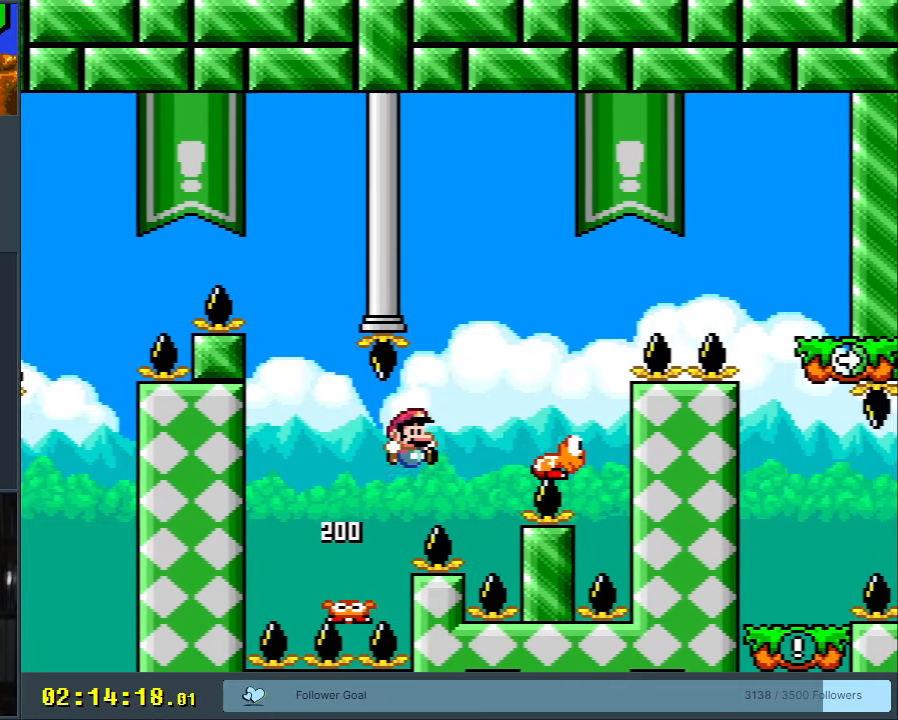
{"buttons": ["B", "Y", "DPAD_RIGHT"], "events": [[83, "B", "down"], [167, "DPAD_RIGHT", "up"], [200, "DPAD_LEFT", "down"], [317, "DPAD_UP", "down"], [333, "DPAD_LEFT", "up"], [333, "DPAD_RIGHT", "down"], [333, "DPAD_UP", "up"]]}
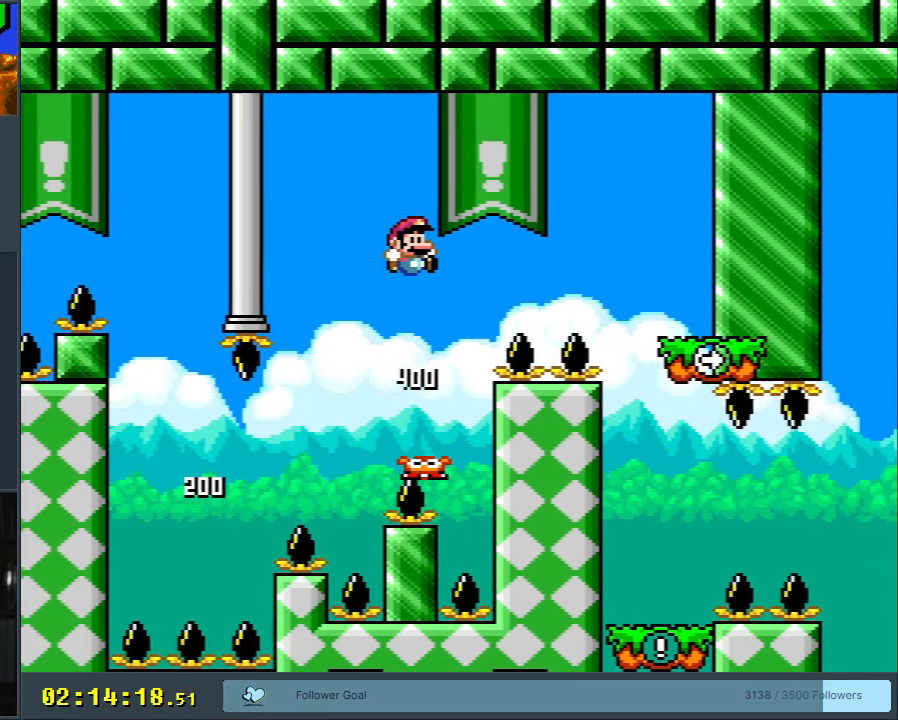
{"buttons": ["B", "Y"], "events": [[417, "DPAD_RIGHT", "up"]]}
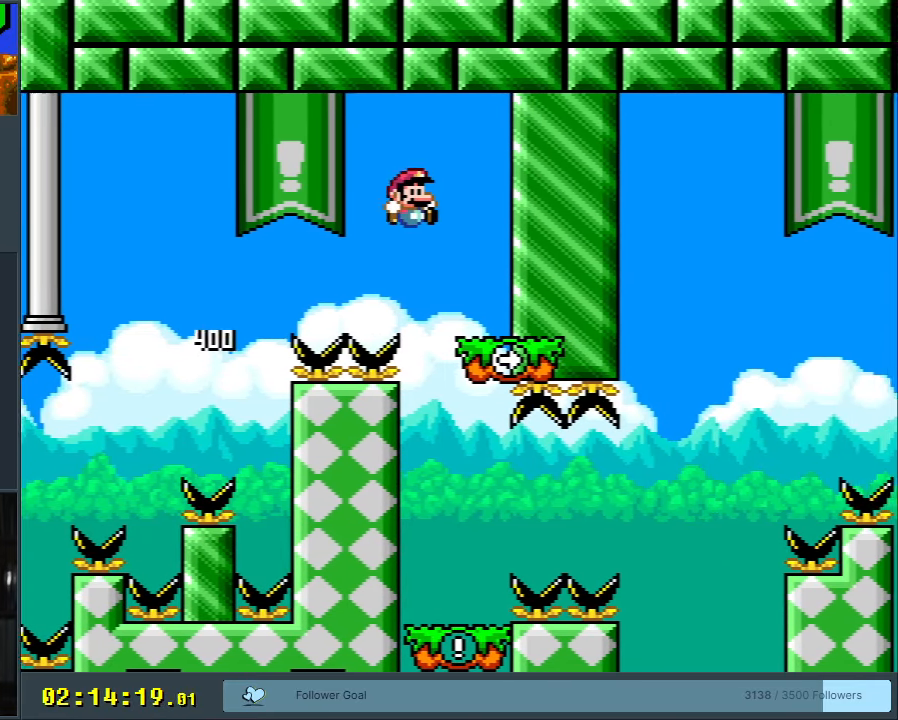
{"buttons": ["X", "Y", "DPAD_LEFT"], "events": [[50, "DPAD_LEFT", "down"], [367, "DPAD_LEFT", "up"], [383, "DPAD_RIGHT", "down"], [500, "B", "up"], [500, "DPAD_LEFT", "down"], [500, "DPAD_RIGHT", "up"], [500, "X", "down"]]}
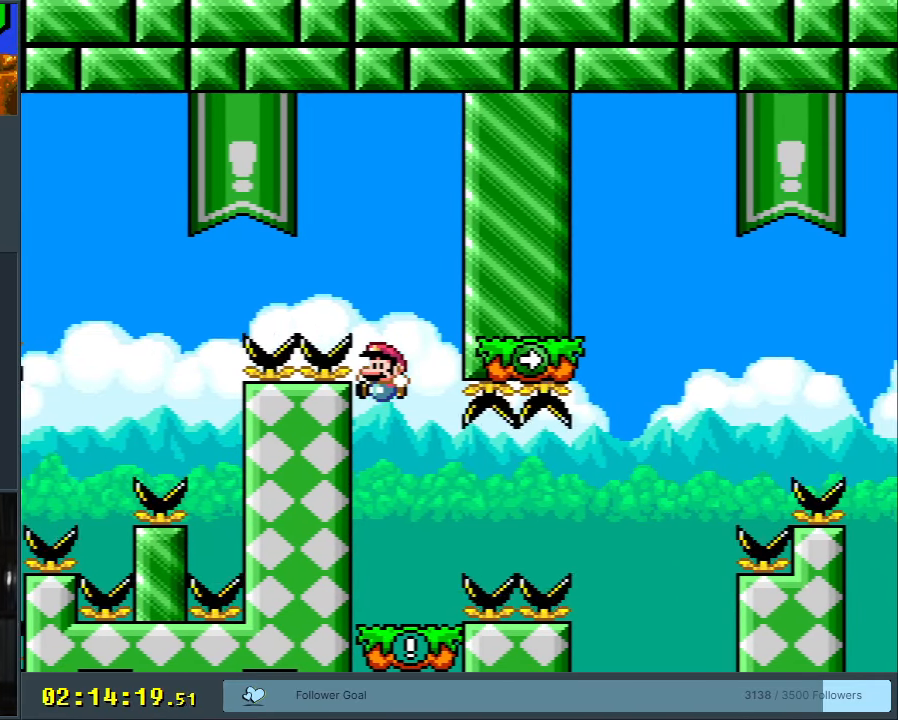
{"buttons": ["A", "X", "DPAD_RIGHT"], "events": [[33, "Y", "up"], [150, "DPAD_LEFT", "up"], [283, "DPAD_RIGHT", "down"], [433, "A", "down"]]}
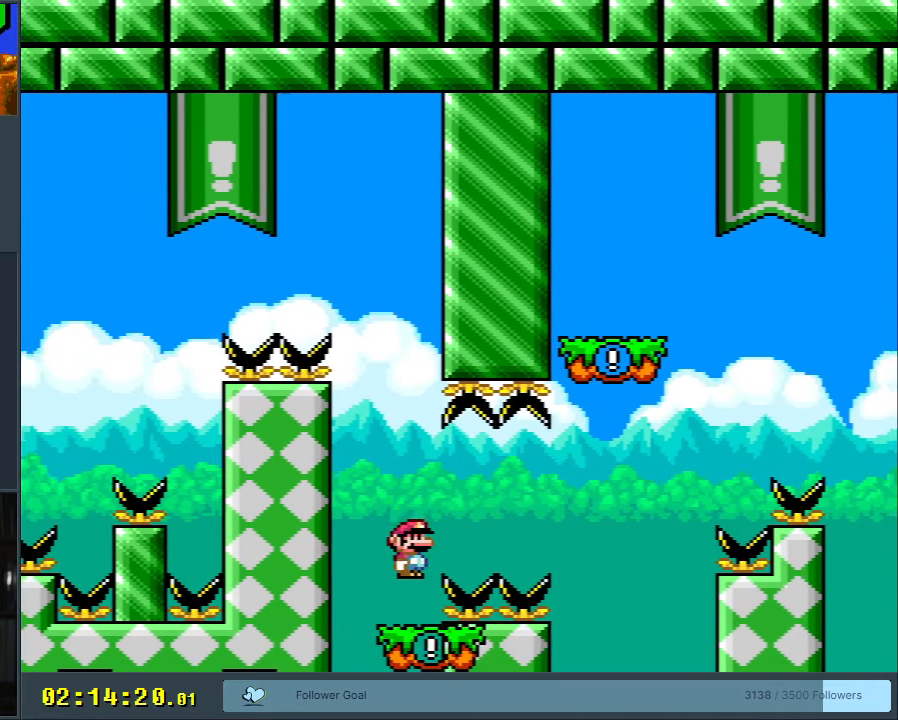
{"buttons": ["X", "DPAD_RIGHT"], "events": [[50, "A", "up"], [150, "A", "down"], [267, "DPAD_RIGHT", "up"], [333, "DPAD_LEFT", "down"], [483, "A", "up"], [483, "DPAD_LEFT", "up"], [483, "DPAD_UP", "down"], [500, "DPAD_RIGHT", "down"], [500, "DPAD_UP", "up"]]}
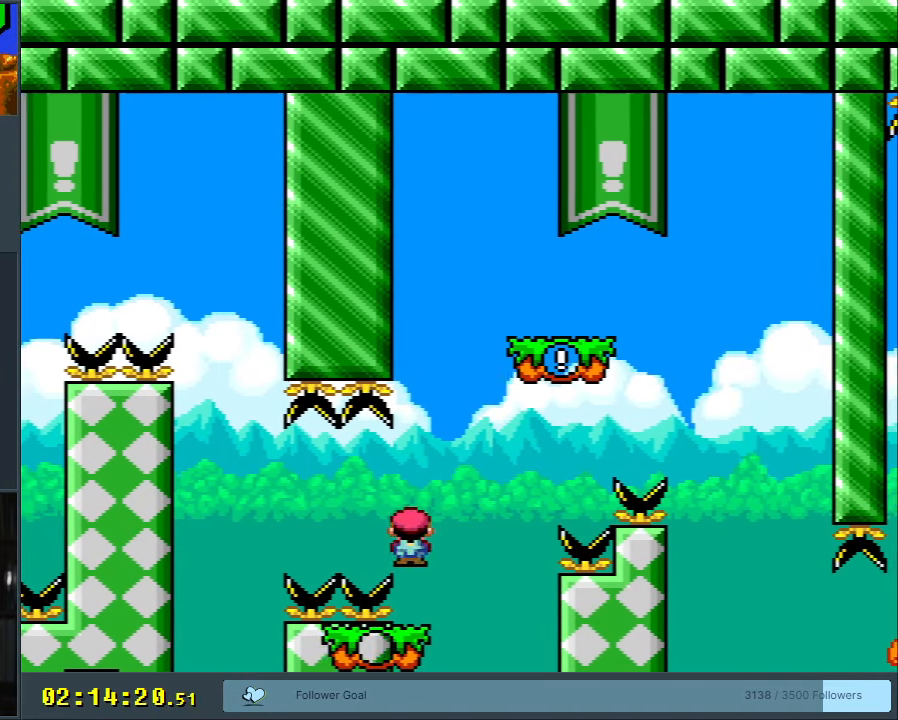
{"buttons": ["B", "Y", "DPAD_RIGHT"], "events": [[33, "X", "up"], [33, "Y", "down"], [233, "B", "down"]]}
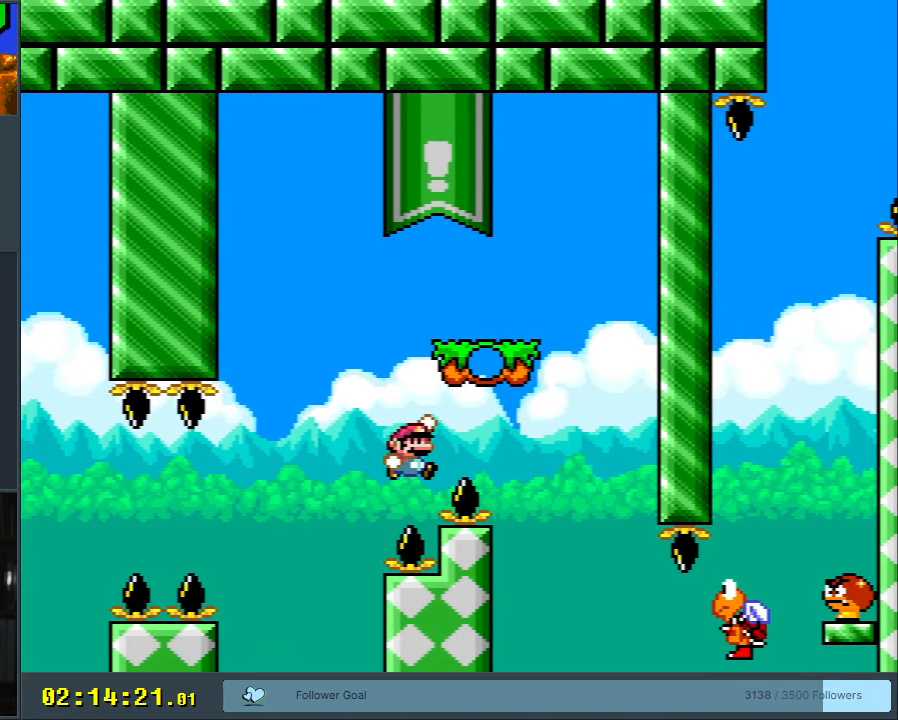
{"buttons": ["Y", "DPAD_RIGHT"], "events": [[133, "DPAD_RIGHT", "up"], [200, "DPAD_LEFT", "down"], [267, "B", "up"], [333, "DPAD_LEFT", "up"], [367, "DPAD_RIGHT", "down"]]}
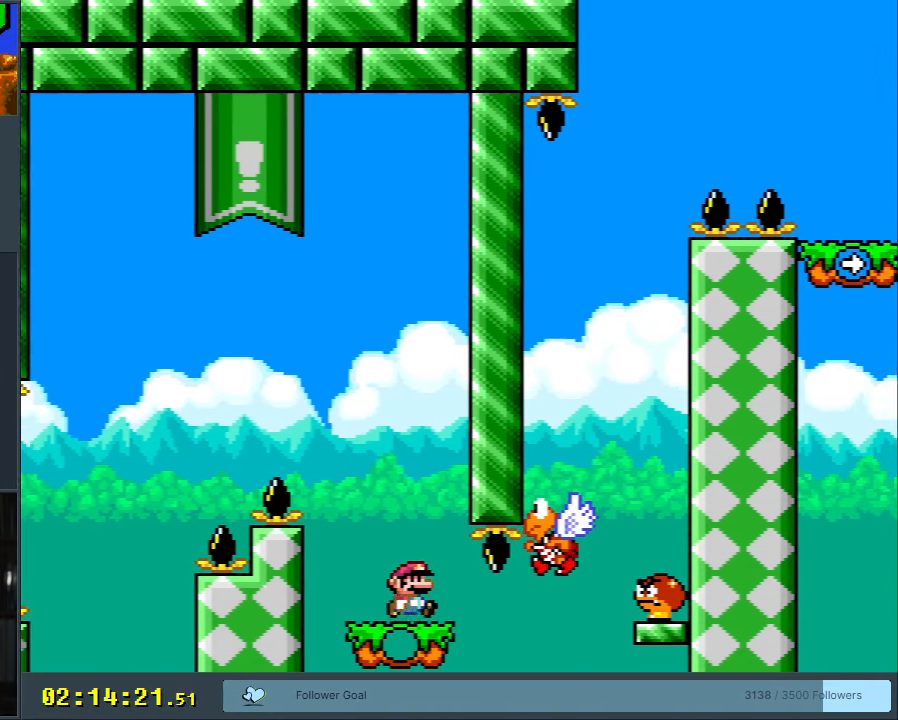
{"buttons": ["Y"], "events": [[167, "B", "down"], [400, "B", "up"], [400, "DPAD_RIGHT", "up"]]}
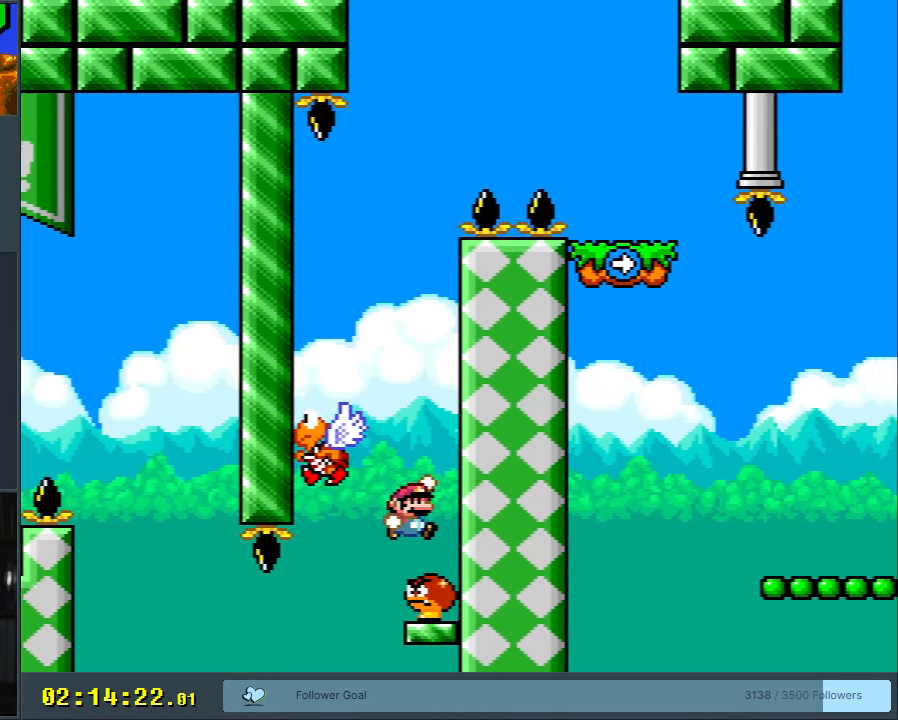
{"buttons": ["B", "Y", "DPAD_LEFT"], "events": [[33, "B", "down"], [383, "DPAD_LEFT", "down"]]}
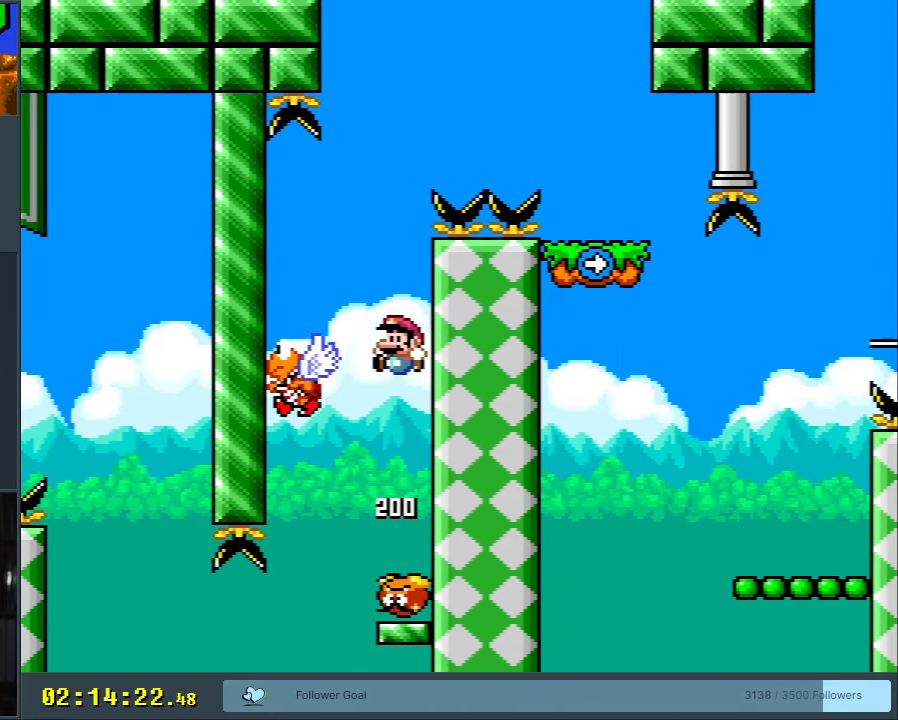
{"buttons": ["B", "Y", "DPAD_RIGHT"], "events": [[183, "DPAD_LEFT", "up"], [217, "DPAD_RIGHT", "down"]]}
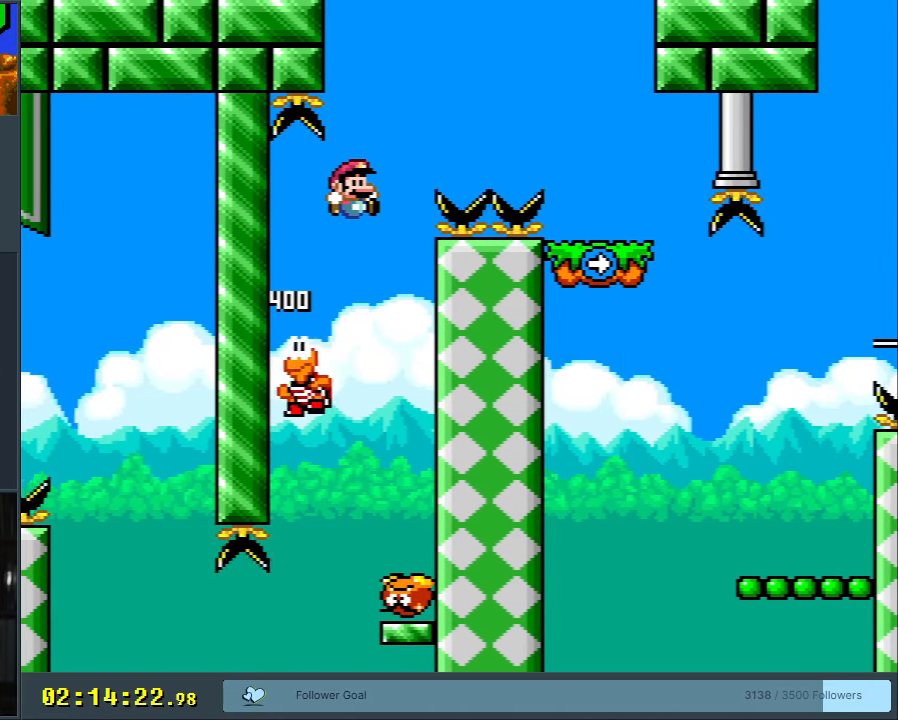
{"buttons": ["X"], "events": [[300, "X", "down"], [333, "B", "up"], [333, "Y", "up"], [400, "DPAD_RIGHT", "up"]]}
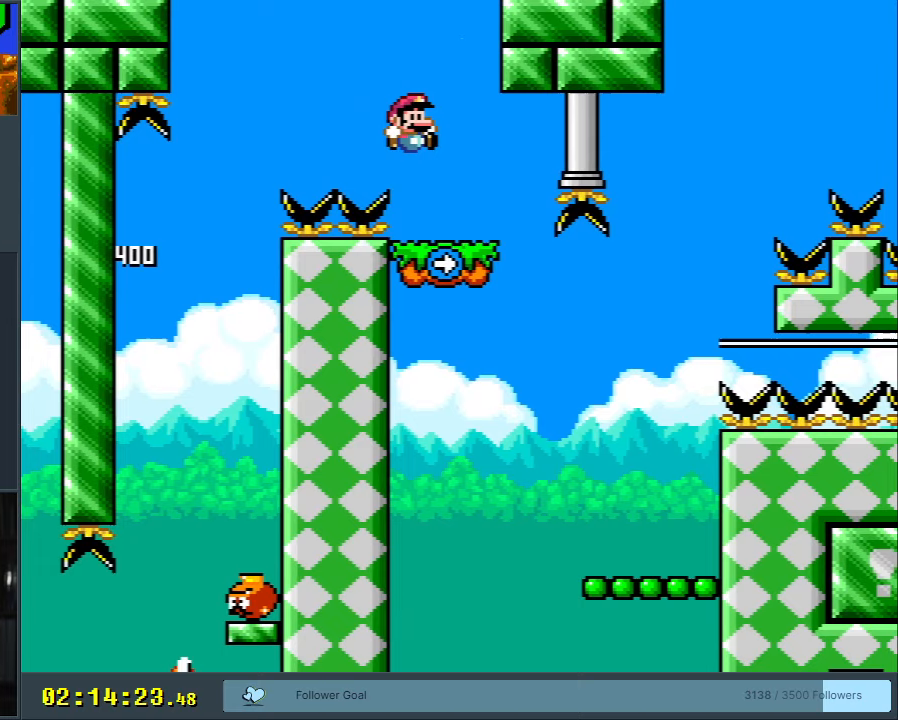
{"buttons": ["A", "X", "DPAD_RIGHT"], "events": [[17, "DPAD_LEFT", "down"], [183, "A", "down"], [233, "DPAD_LEFT", "up"], [250, "A", "up"], [433, "DPAD_RIGHT", "down"], [483, "A", "down"]]}
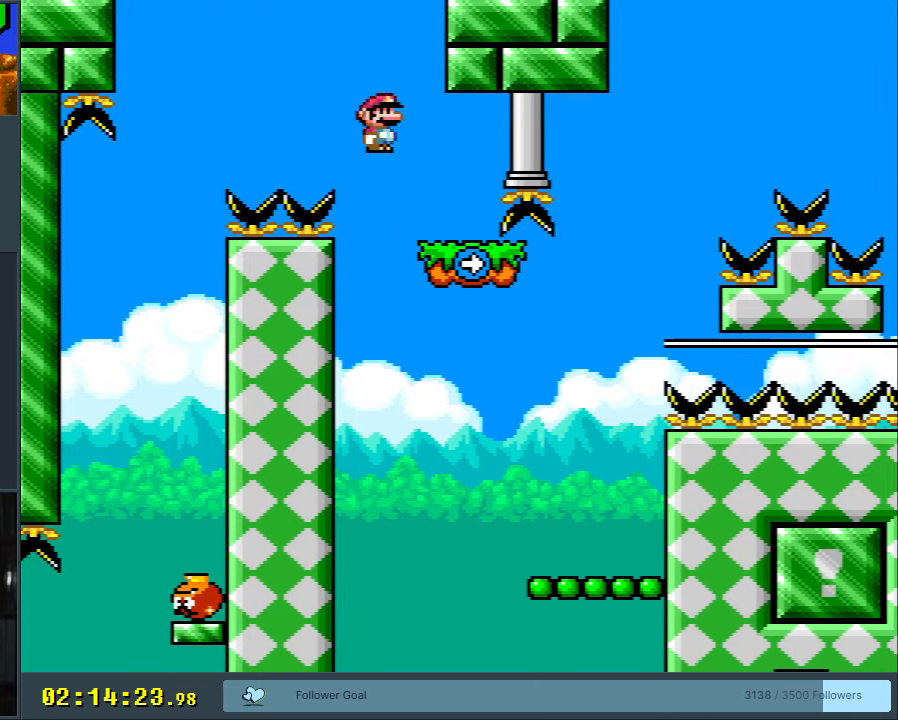
{"buttons": ["Y"], "events": [[133, "DPAD_RIGHT", "up"], [167, "A", "up"], [200, "Y", "down"], [217, "X", "up"], [233, "DPAD_RIGHT", "down"], [383, "DPAD_RIGHT", "up"]]}
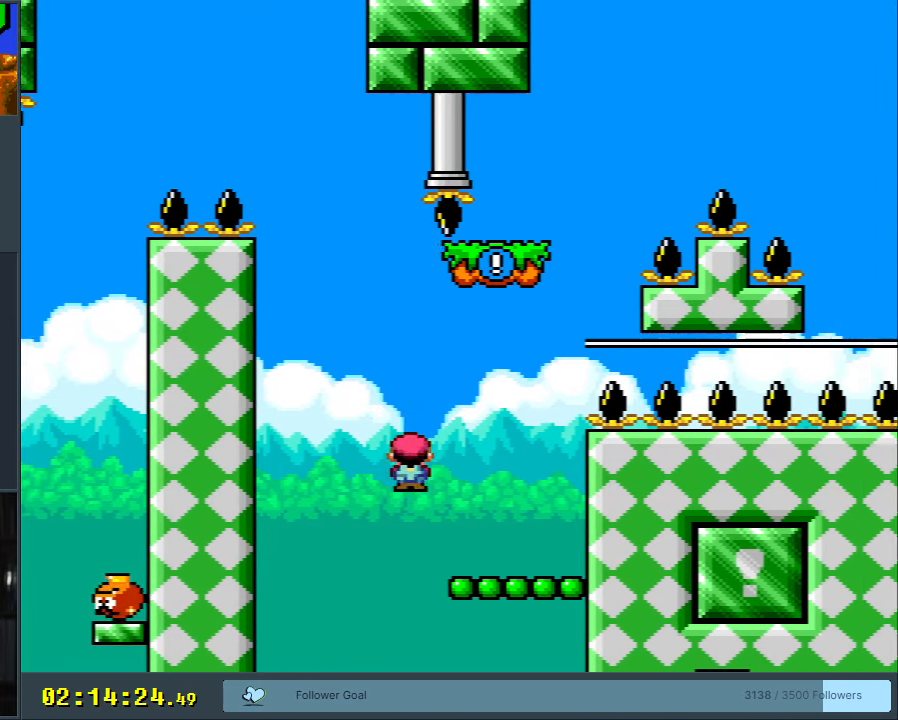
{"buttons": ["B", "Y", "DPAD_RIGHT"], "events": [[67, "DPAD_RIGHT", "down"], [167, "B", "down"], [350, "DPAD_RIGHT", "up"], [400, "DPAD_RIGHT", "down"]]}
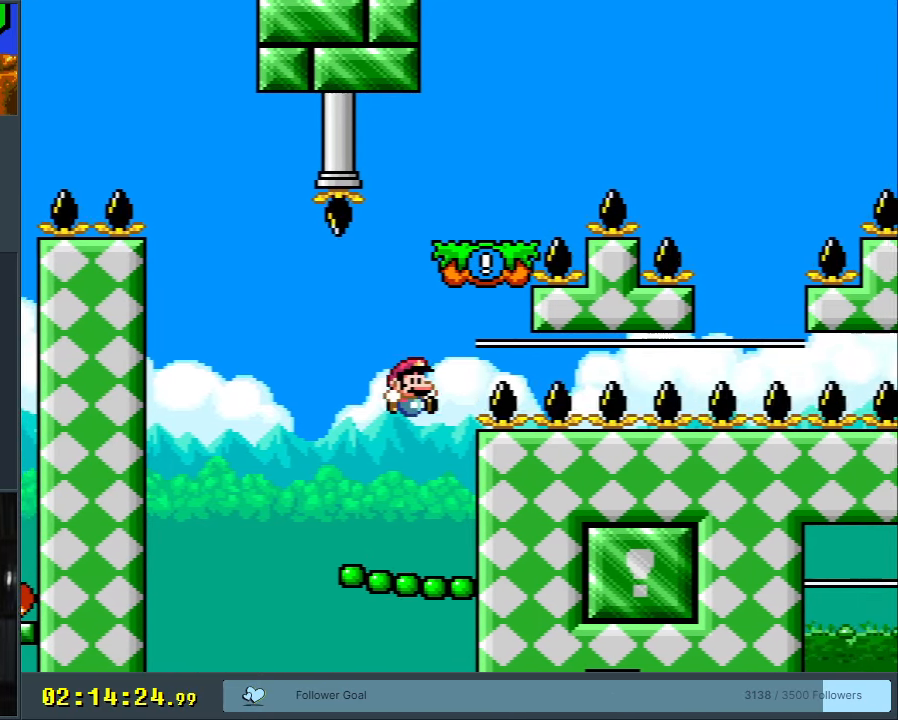
{"buttons": ["B", "Y", "DPAD_RIGHT"], "events": [[17, "DPAD_RIGHT", "up"], [150, "DPAD_RIGHT", "down"]]}
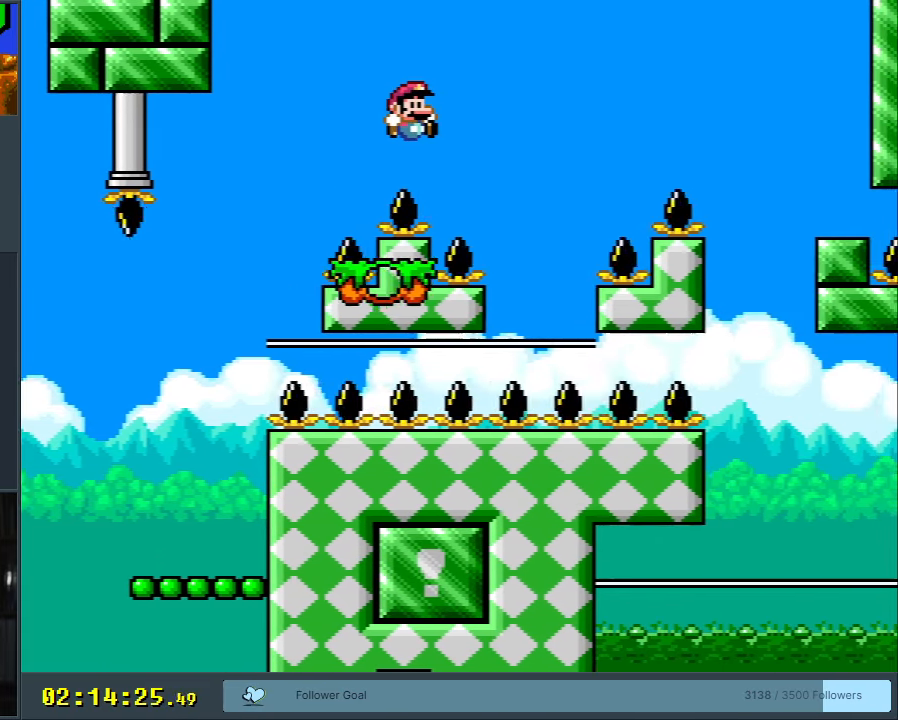
{"buttons": ["B", "Y", "DPAD_RIGHT"], "events": [[67, "DPAD_RIGHT", "up"], [200, "DPAD_LEFT", "down"], [350, "B", "up"], [350, "DPAD_LEFT", "up"], [350, "DPAD_UP", "down"], [383, "DPAD_RIGHT", "down"], [383, "DPAD_UP", "up"], [483, "B", "down"]]}
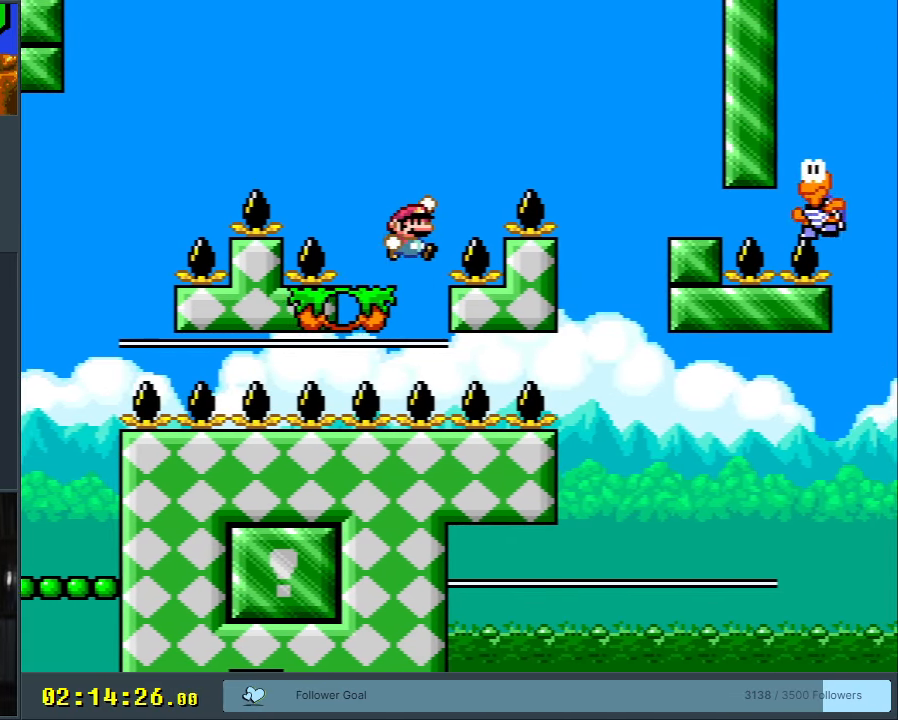
{"buttons": ["B", "Y"], "events": [[483, "DPAD_RIGHT", "up"]]}